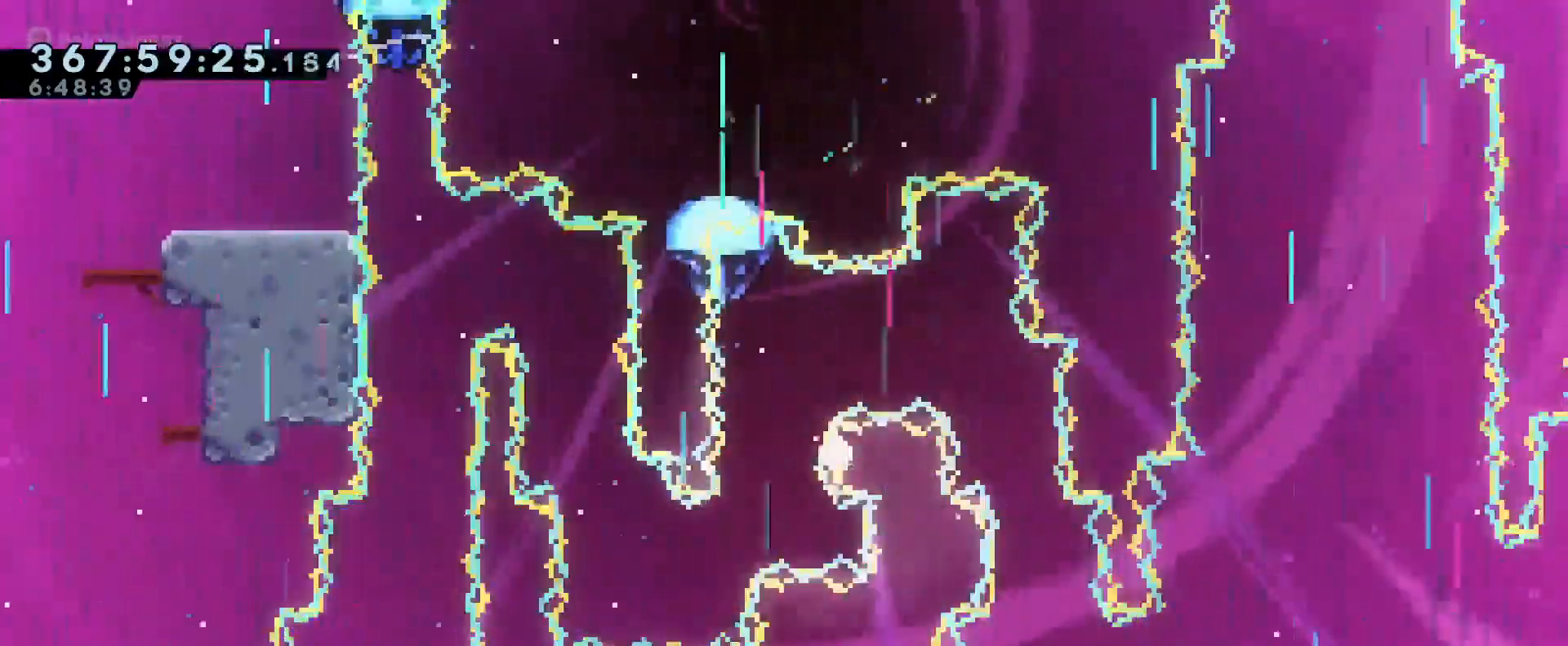
Gameplay with a controller (Nintendo layout); each line is a JSON object with the inputs held at the frame after it. "events" lists button and stick changes between this image and that frame as [ms after this image, input, new state], when the widget could be followed in between. Not read: B DPAD_DOWN DPAD_LEFT DPAD_RIGHT DPAD_UP HOME L2 L3 R2 R3 SELECT.
{"buttons": ["R1"], "left_stick": "center", "right_stick": "center", "events": [[334, "R1", "down"], [334, "START", "down"], [384, "START", "up"]]}
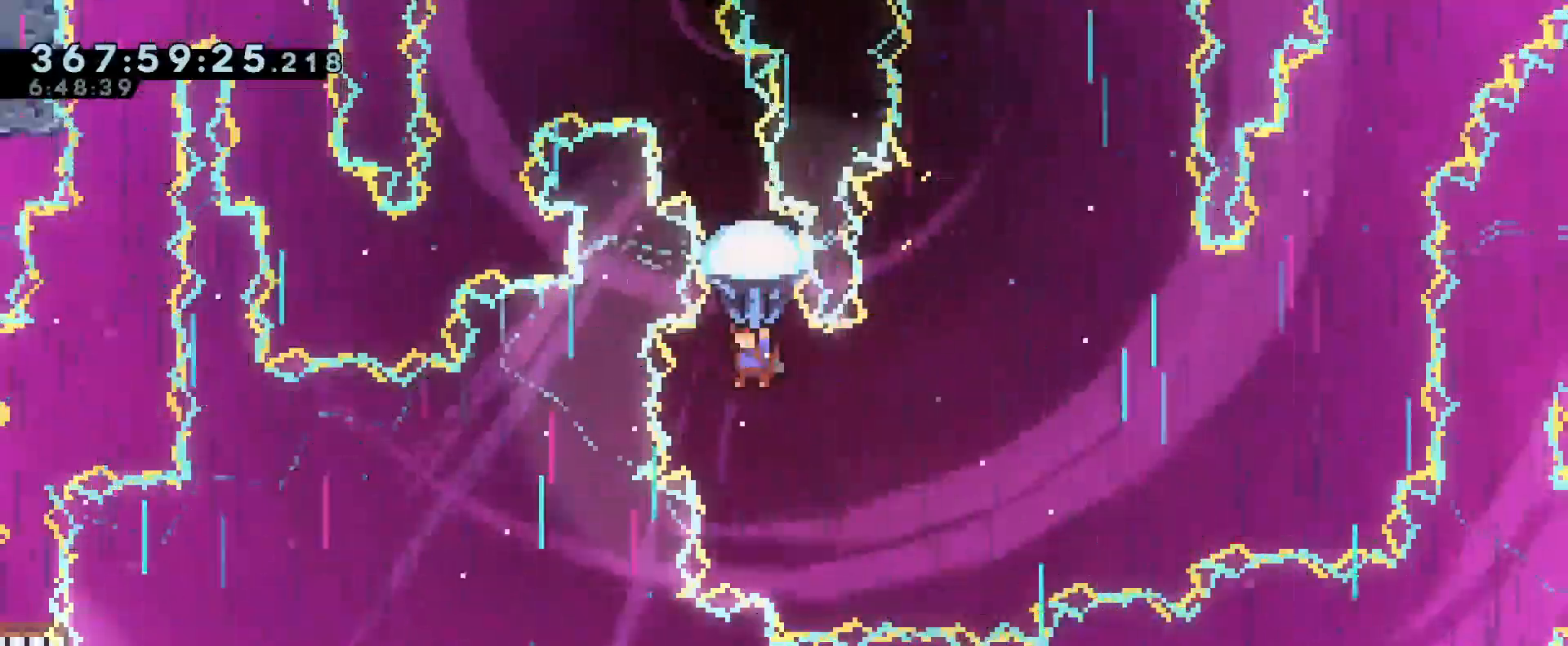
{"buttons": ["R1"], "left_stick": "center", "right_stick": "center", "events": []}
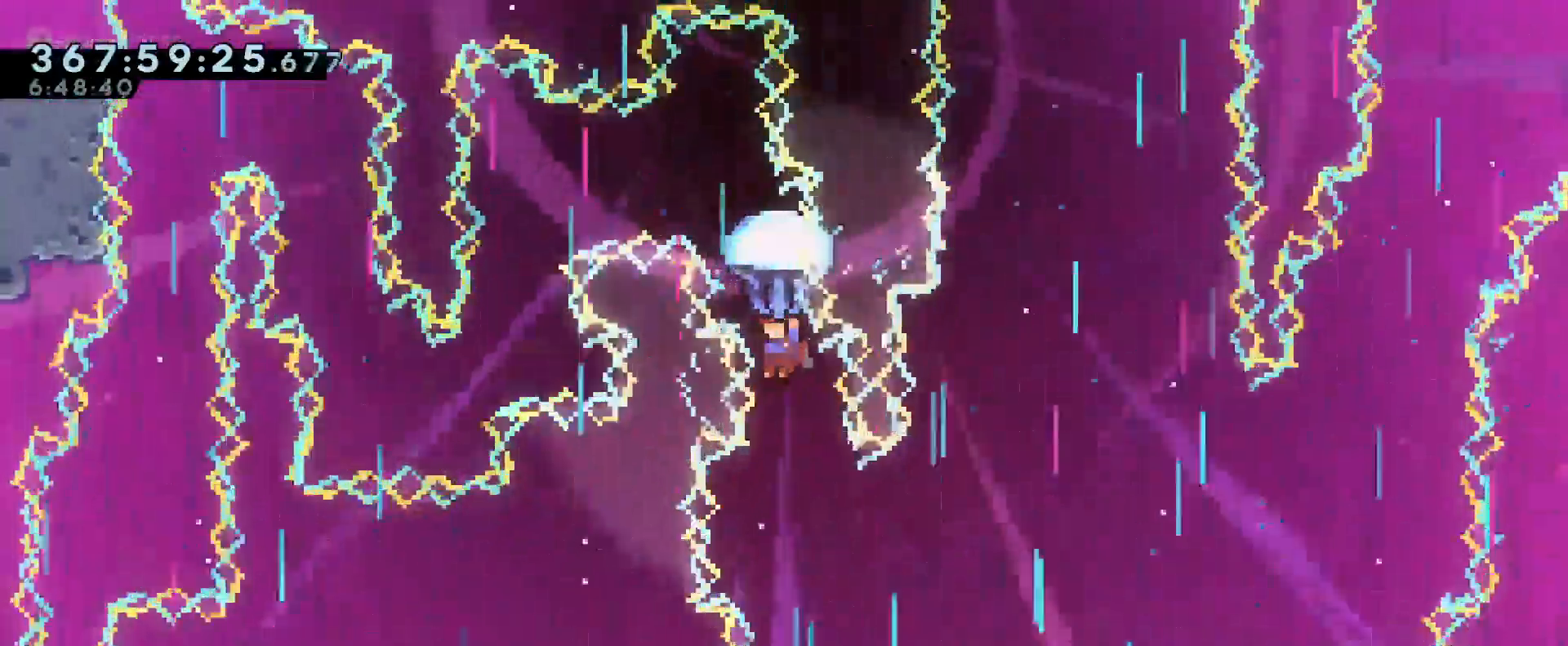
{"buttons": ["R1"], "left_stick": "center", "right_stick": "center", "events": [[133, "A", "down"], [267, "A", "up"]]}
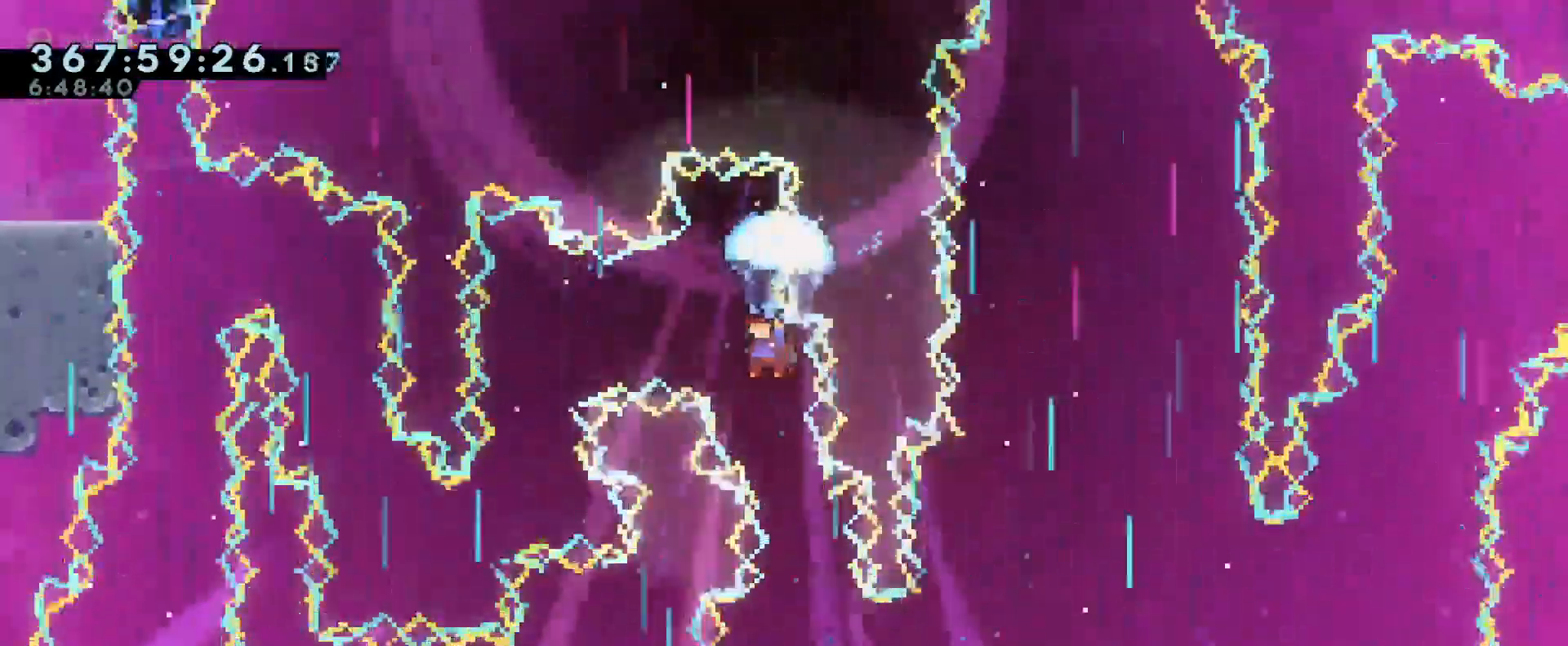
{"buttons": ["R1"], "left_stick": "center", "right_stick": "center"}
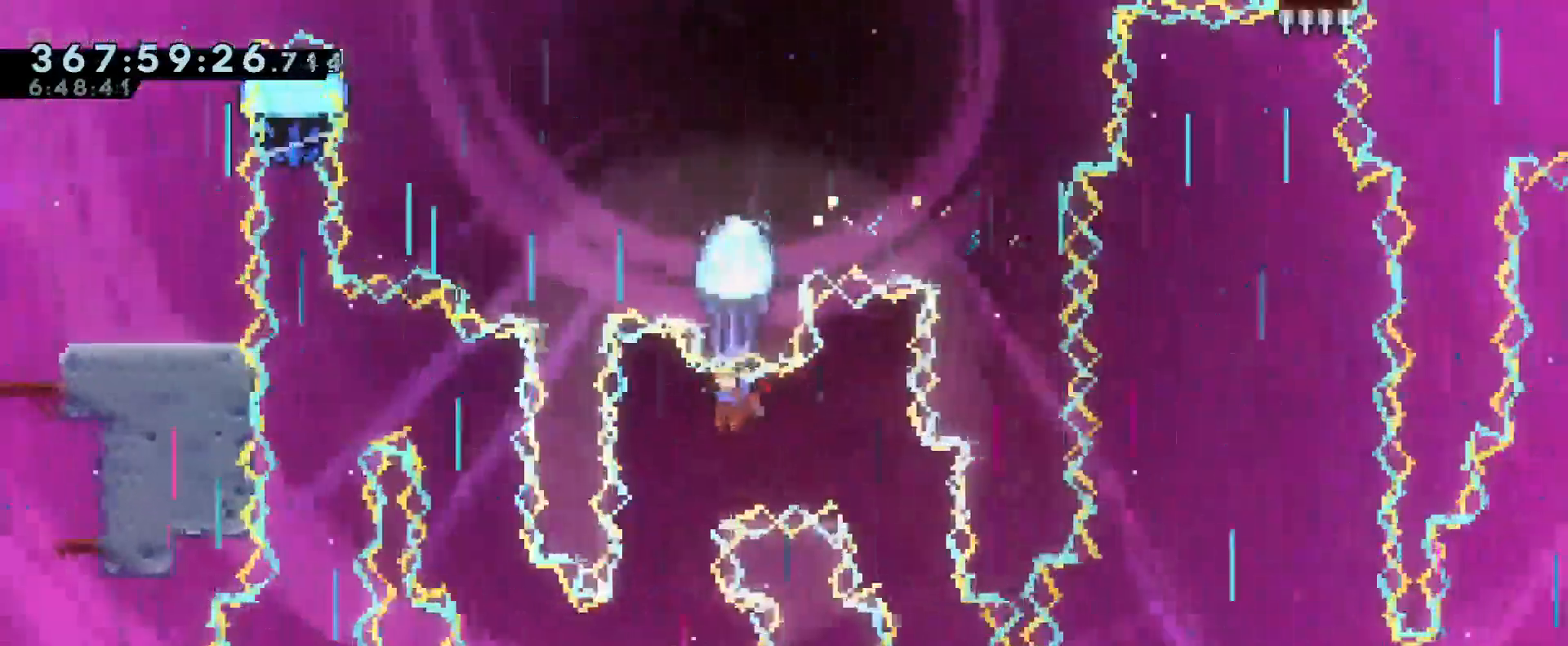
{"buttons": ["R1"], "left_stick": "center", "right_stick": "center"}